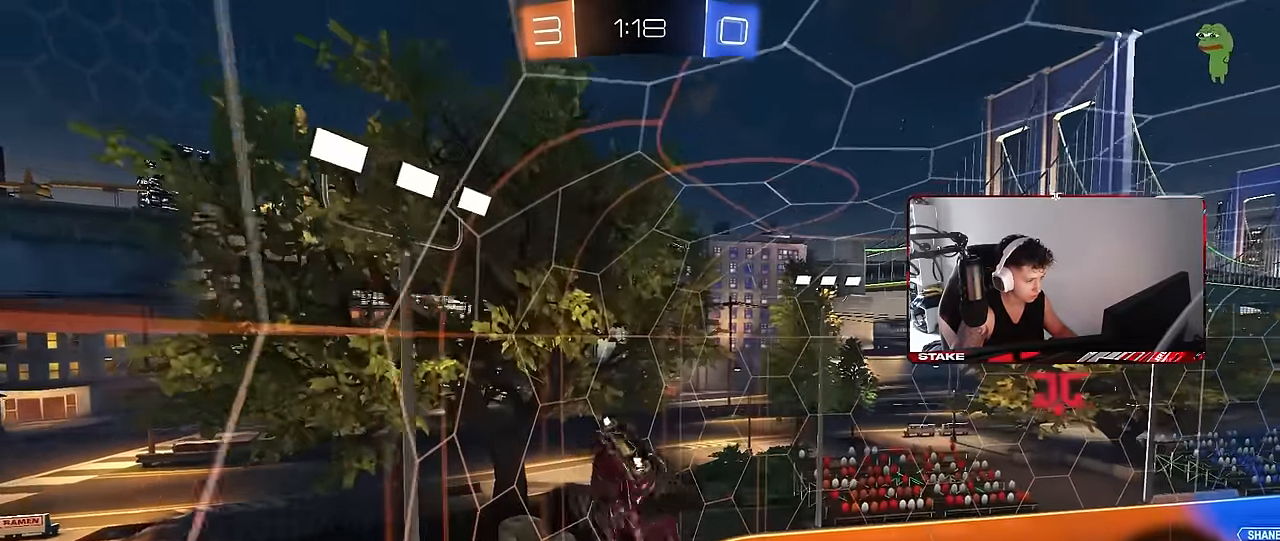
Gameplay with keyboard and mouse; each line is a JSON object with the keys and mouse buttons held at the frame after it. "events" lists presses ("down") and releases ("up") of "1", "2", "3", "4", "5", "a", "alt", "c", "caps_lock", "ctrl", "d", "e", "f", "g", "q", "r", "s", "shift", "space", "t", "tab", "v", "w", "x", "z", "mouse_left", "mouse_wheel" and "mouse_right" between this image and that frame as [ms after this image, input, new state], when the widget could be followed in between. "mouse_left", "mouse_wheel", "mouse_right" = the "left", "wheel", "right" buttons of the "mouse" list. No other keys are recorded. "wheel" means that the mouse wheel is clicked or scrolled. Mouse movement is not recorded.
{"keys": ["d", "s", "shift"], "mouse": [], "events": [[67, "a", "up"], [67, "s", "up"], [67, "shift", "up"], [167, "a", "down"], [167, "s", "down"], [317, "a", "up"], [400, "d", "down"], [450, "shift", "down"]]}
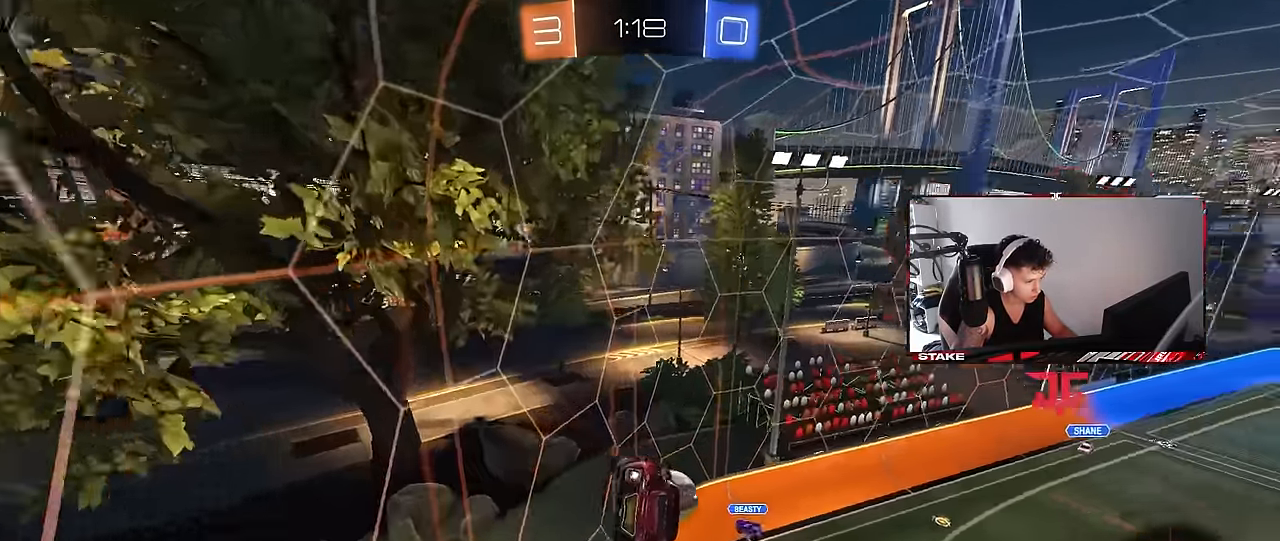
{"keys": ["d", "w"], "mouse": [], "events": [[50, "d", "up"], [50, "shift", "up"], [133, "s", "up"], [283, "d", "down"], [367, "w", "down"]]}
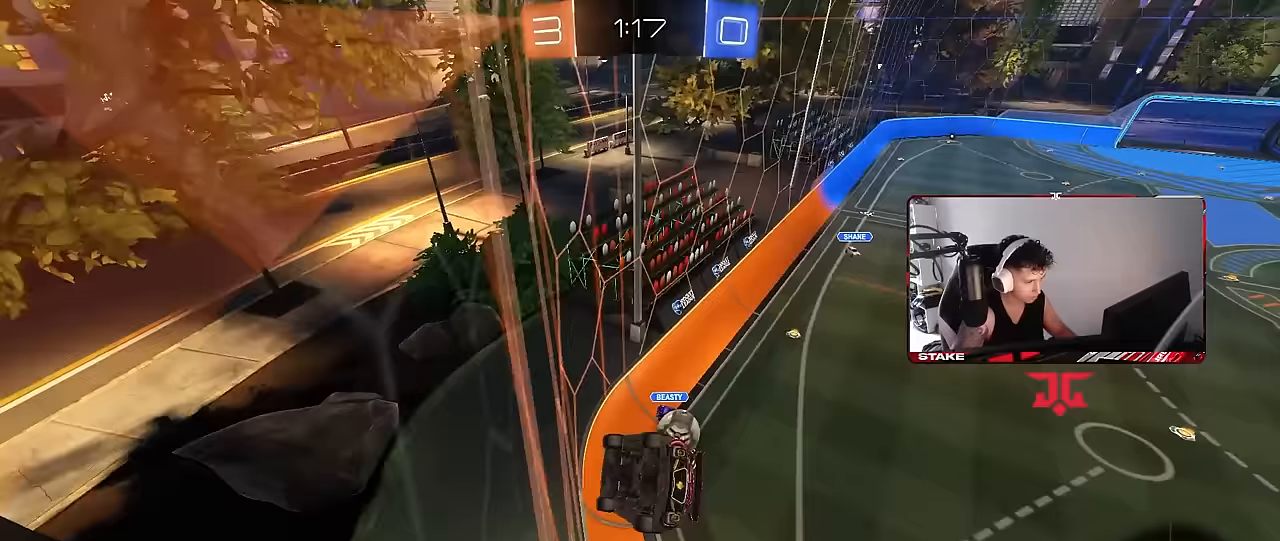
{"keys": ["d", "w"], "mouse": [], "events": [[250, "shift", "down"], [300, "a", "down"], [350, "a", "up"], [350, "shift", "up"]]}
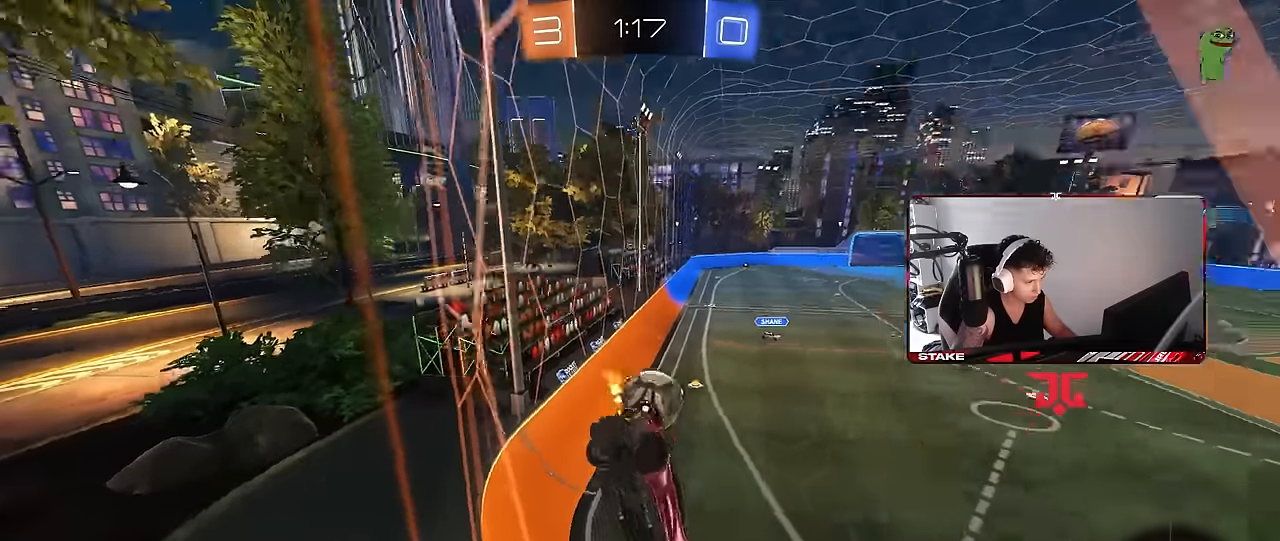
{"keys": ["d", "w"], "mouse": [], "events": [[33, "w", "up"], [117, "s", "down"], [267, "s", "up"], [400, "w", "down"]]}
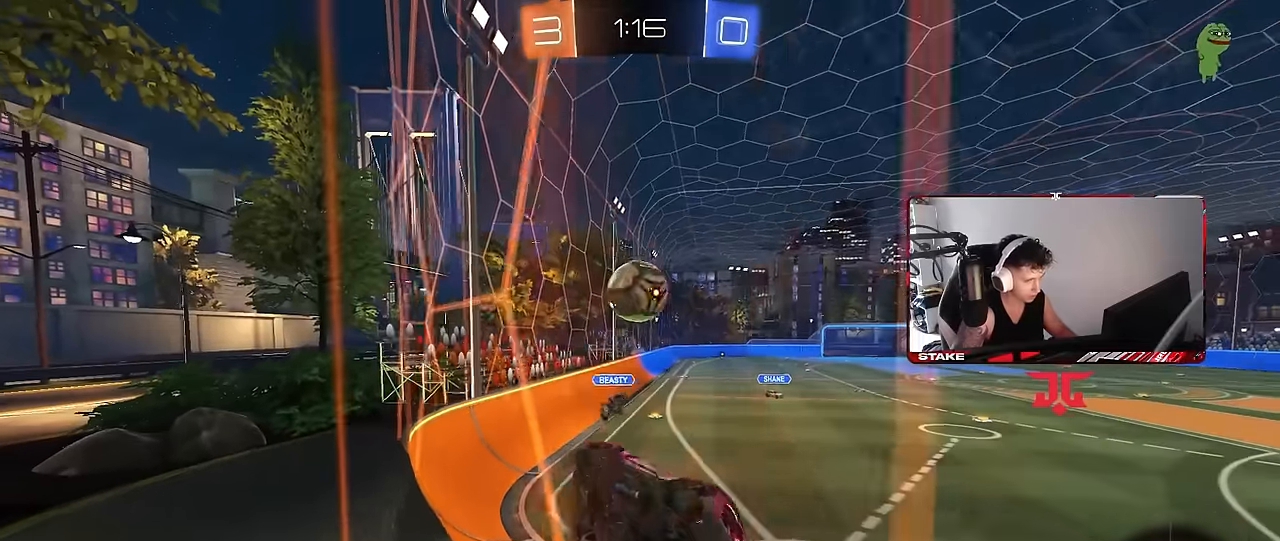
{"keys": ["w"], "mouse": [], "events": [[233, "d", "up"], [333, "a", "down"], [467, "a", "up"]]}
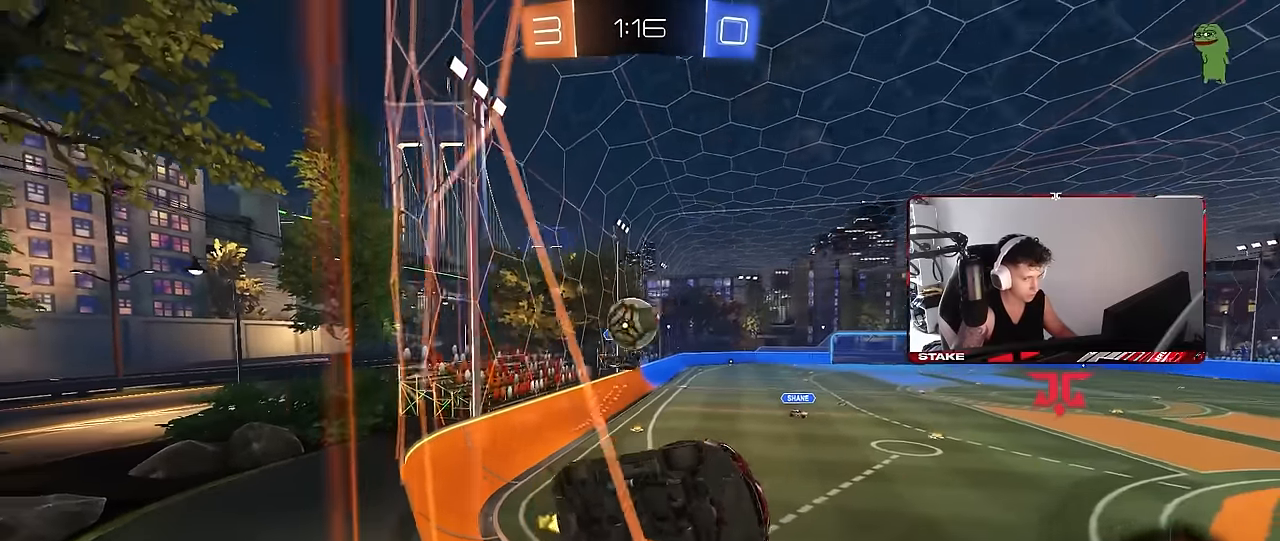
{"keys": [], "mouse": [], "events": [[150, "w", "up"], [200, "a", "down"], [250, "s", "down"], [383, "a", "up"], [383, "s", "up"]]}
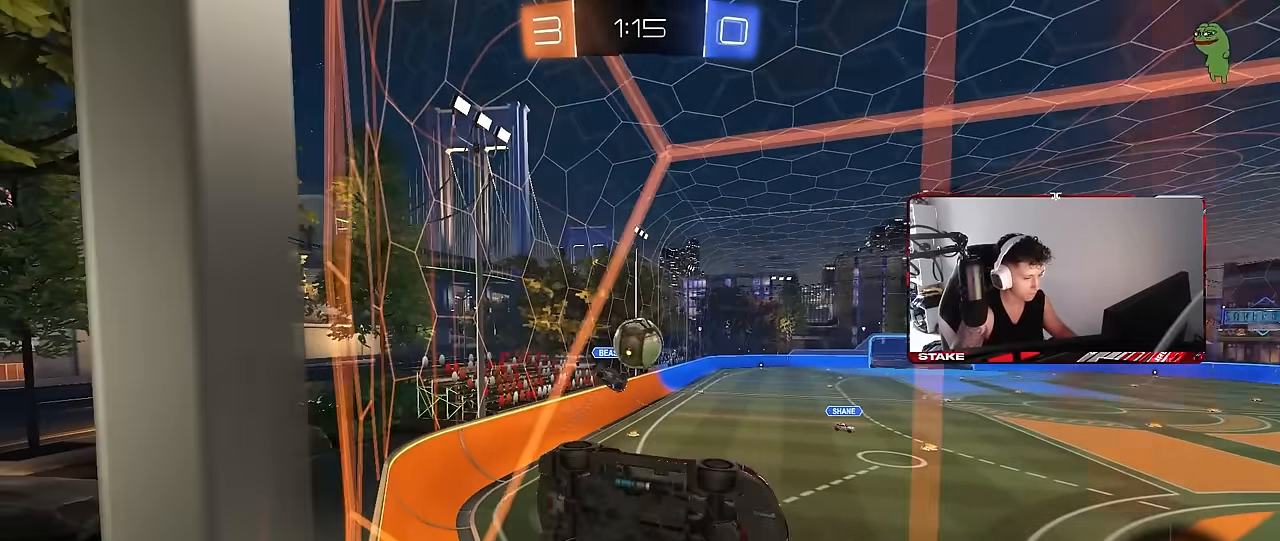
{"keys": ["d", "s"], "mouse": [], "events": [[33, "w", "down"], [117, "a", "down"], [350, "a", "up"], [350, "w", "up"], [450, "s", "down"], [500, "d", "down"]]}
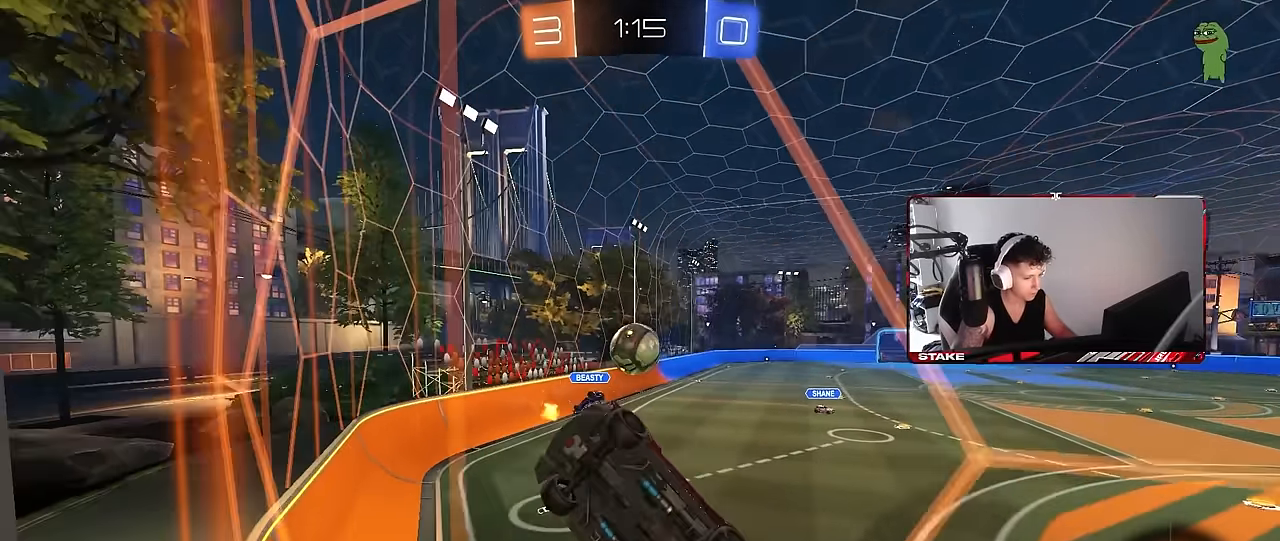
{"keys": ["w"], "mouse": [], "events": [[83, "s", "up"], [183, "w", "down"], [233, "d", "up"], [333, "d", "down"], [467, "d", "up"]]}
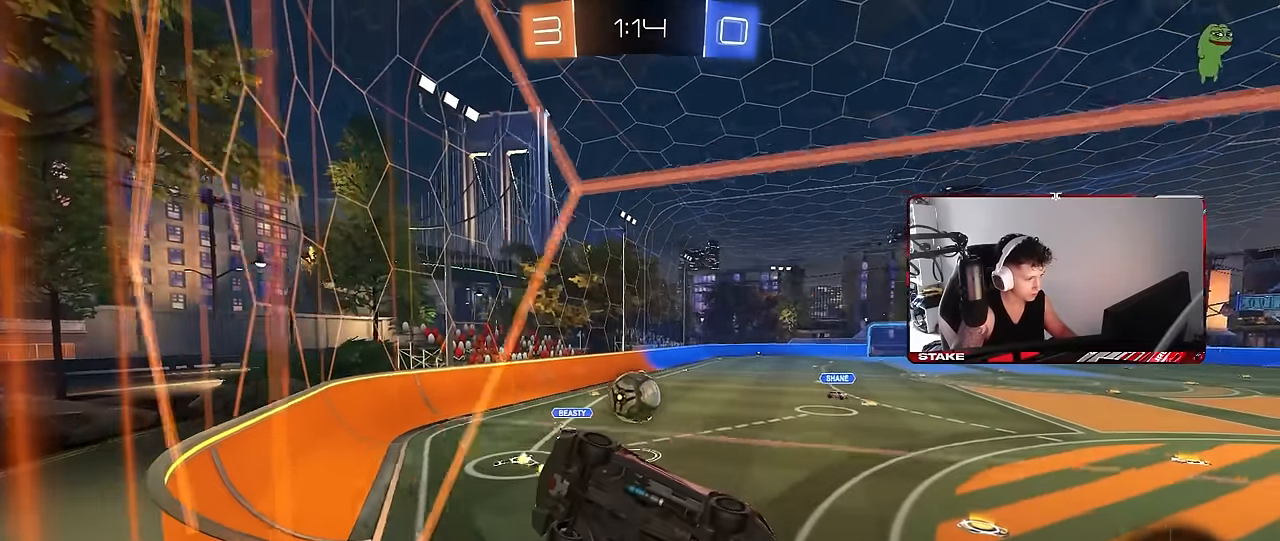
{"keys": ["d"], "mouse": [], "events": [[200, "w", "up"], [300, "d", "down"], [300, "s", "down"], [433, "s", "up"]]}
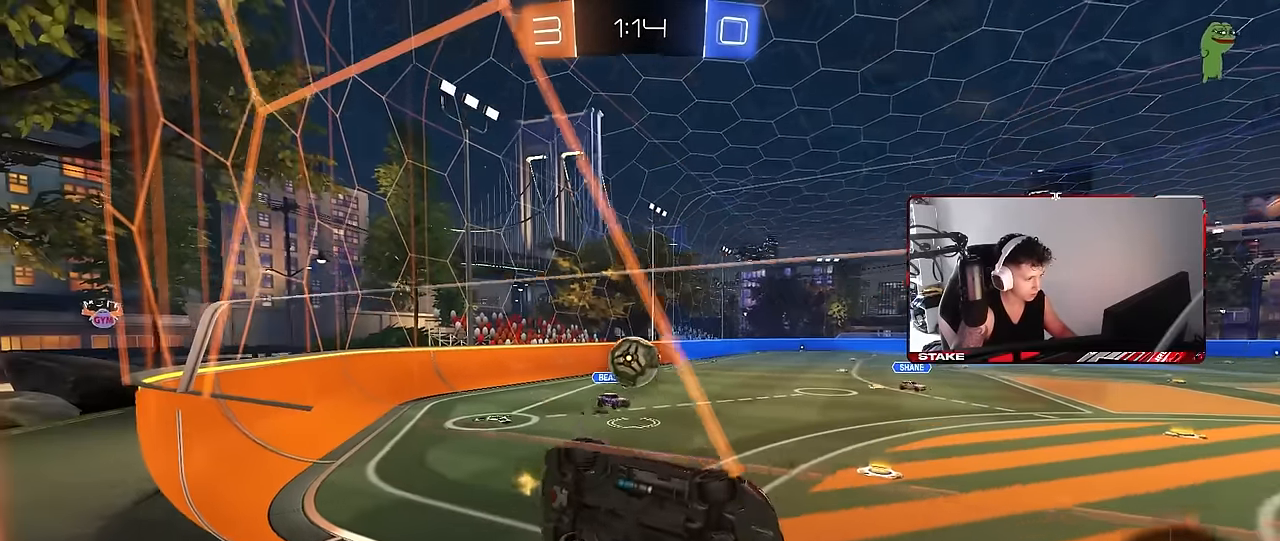
{"keys": ["a"], "mouse": [], "events": [[33, "w", "down"], [400, "a", "down"], [400, "d", "up"], [500, "w", "up"]]}
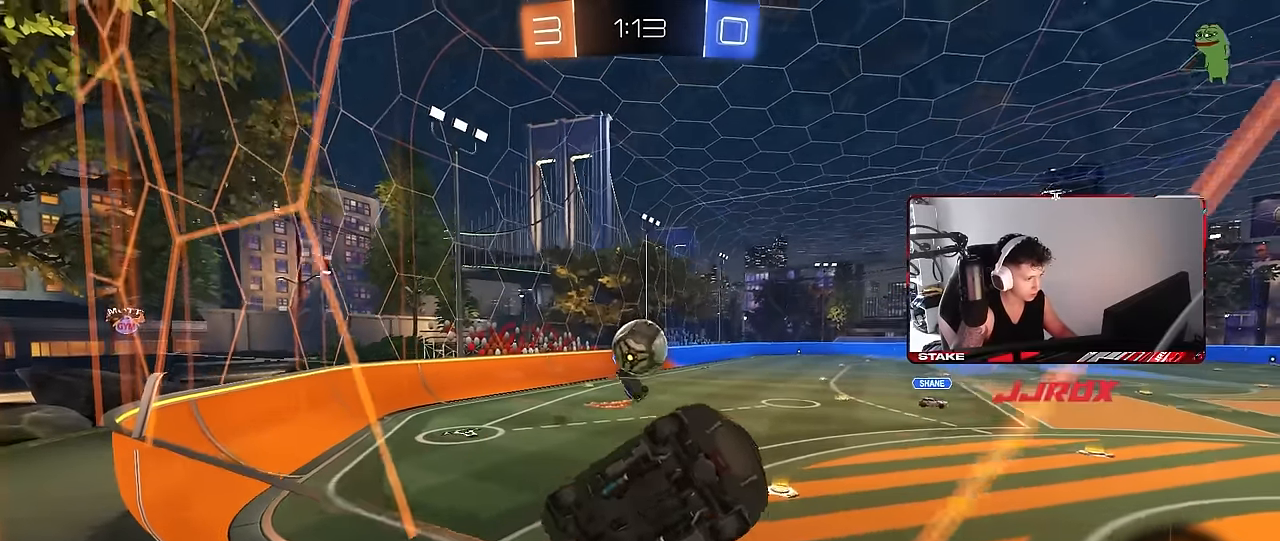
{"keys": ["w"], "mouse": [], "events": [[50, "s", "down"], [183, "s", "up"], [233, "a", "up"], [283, "w", "down"], [333, "a", "down"], [417, "a", "up"]]}
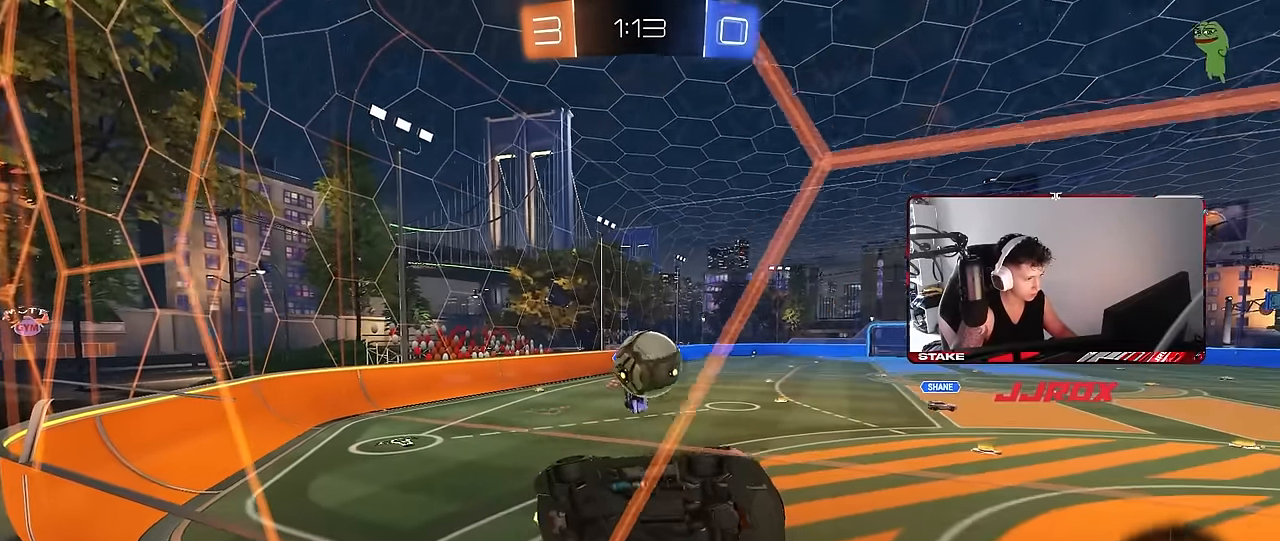
{"keys": ["d", "s"], "mouse": [], "events": [[200, "a", "down"], [333, "a", "up"], [383, "w", "up"], [433, "d", "down"], [433, "s", "down"]]}
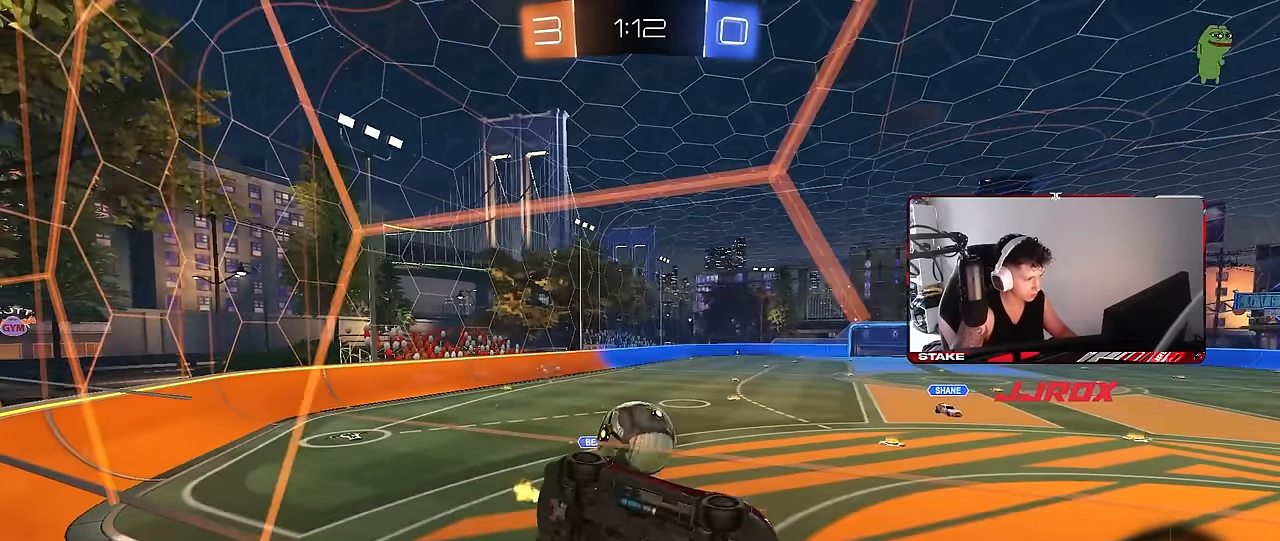
{"keys": ["a", "s"], "mouse": ["right"], "events": [[67, "s", "up"], [217, "mouse_left", "down"], [217, "w", "down"], [350, "mouse_left", "up"], [400, "mouse_right", "down"], [400, "w", "up"], [450, "a", "down"], [450, "d", "up"], [500, "s", "down"]]}
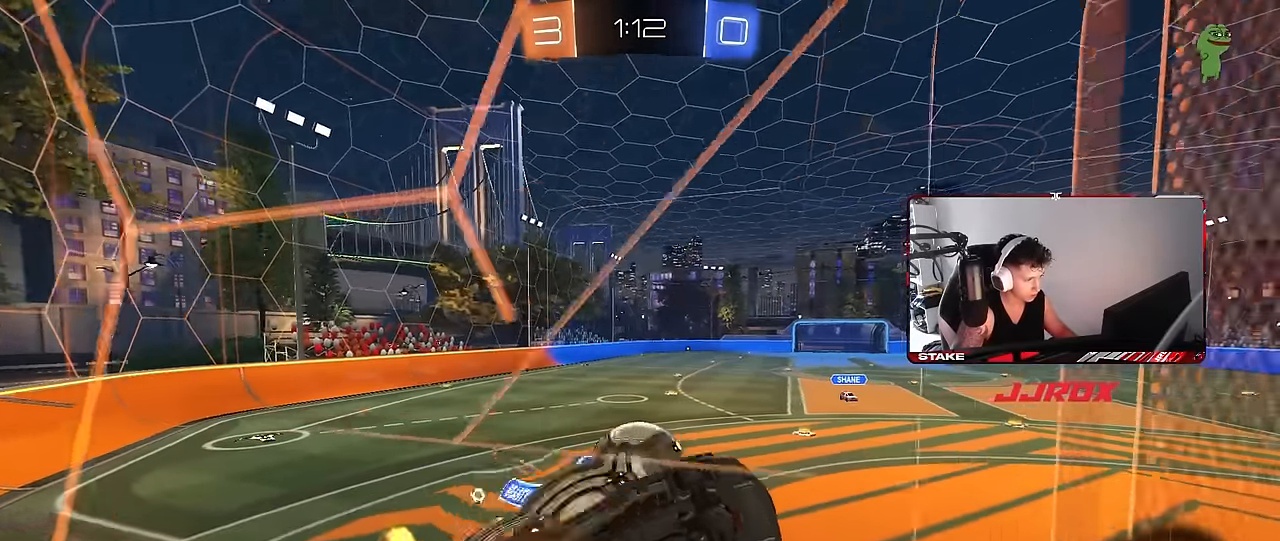
{"keys": ["a"], "mouse": [], "events": [[117, "mouse_right", "up"], [233, "d", "down"], [467, "d", "up"], [467, "s", "up"]]}
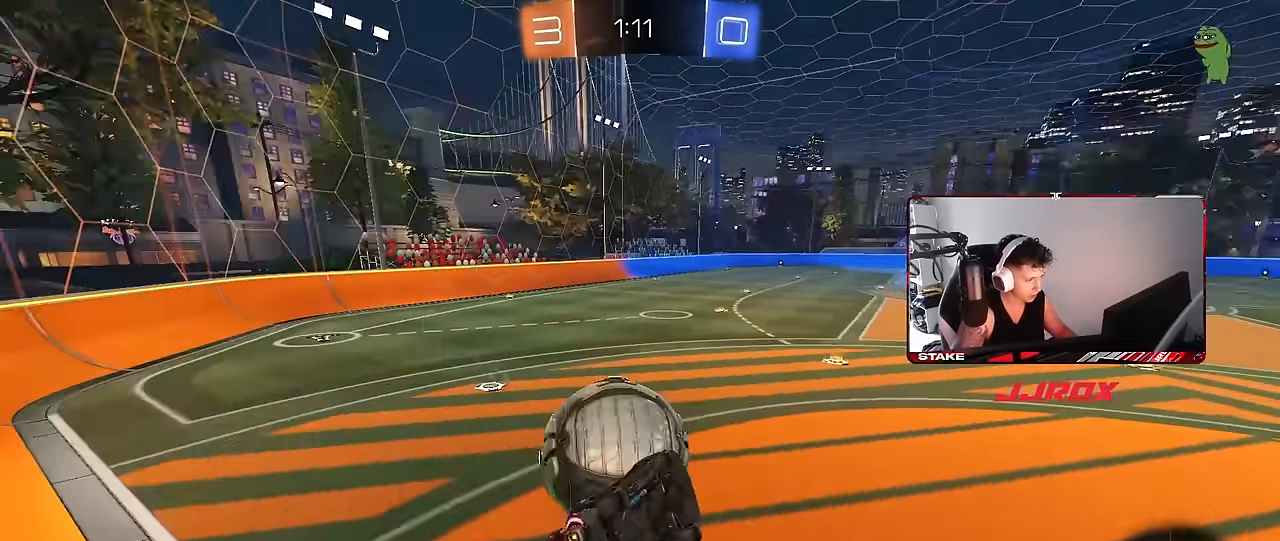
{"keys": ["a", "s", "shift"], "mouse": [], "events": [[50, "shift", "down"], [100, "mouse_left", "down"], [100, "w", "down"], [150, "mouse_right", "down"], [200, "s", "down"], [200, "w", "up"], [333, "mouse_left", "up"], [384, "mouse_right", "up"]]}
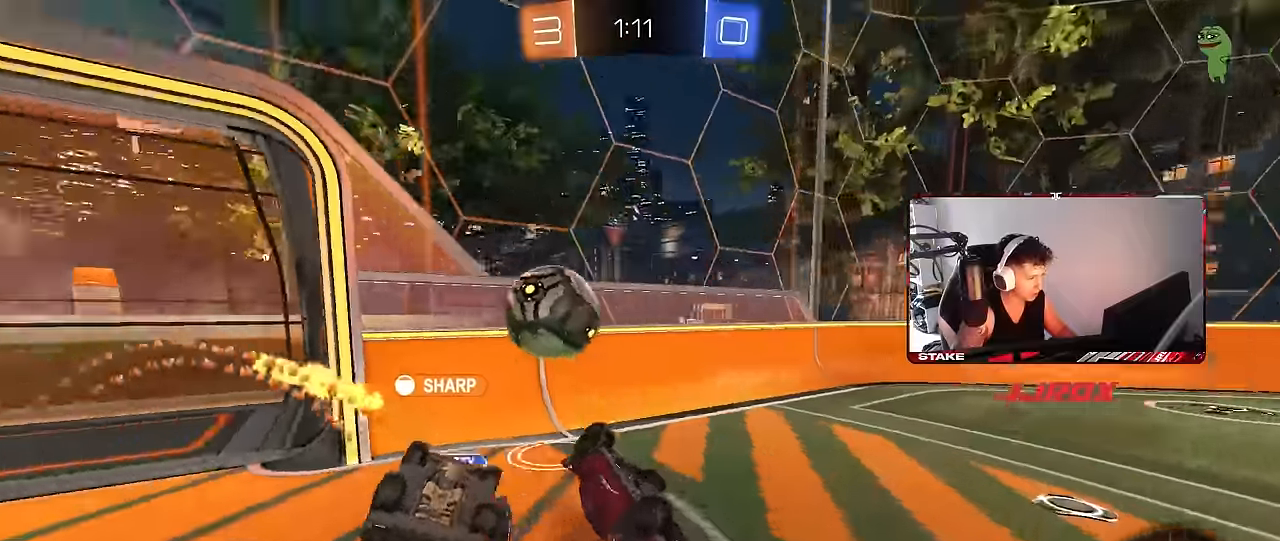
{"keys": ["s"], "mouse": [], "events": [[67, "shift", "up"], [500, "a", "up"]]}
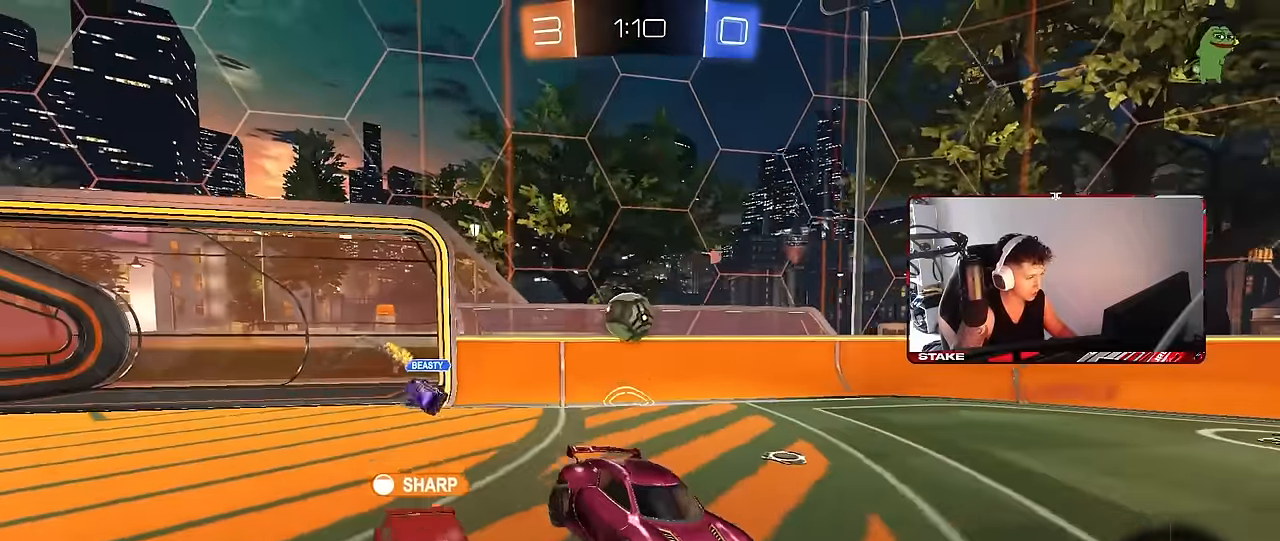
{"keys": ["a", "w"], "mouse": [], "events": [[50, "d", "down"], [100, "s", "up"], [134, "d", "up"], [184, "a", "down"], [284, "w", "down"]]}
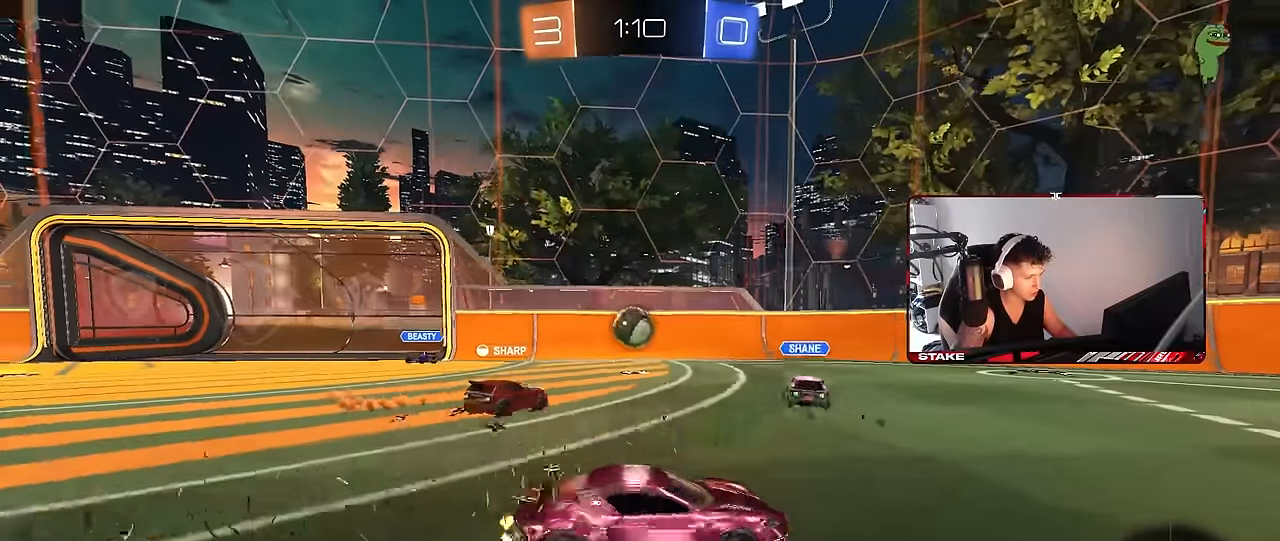
{"keys": ["a", "w"], "mouse": [], "events": [[50, "shift", "down"], [150, "shift", "up"]]}
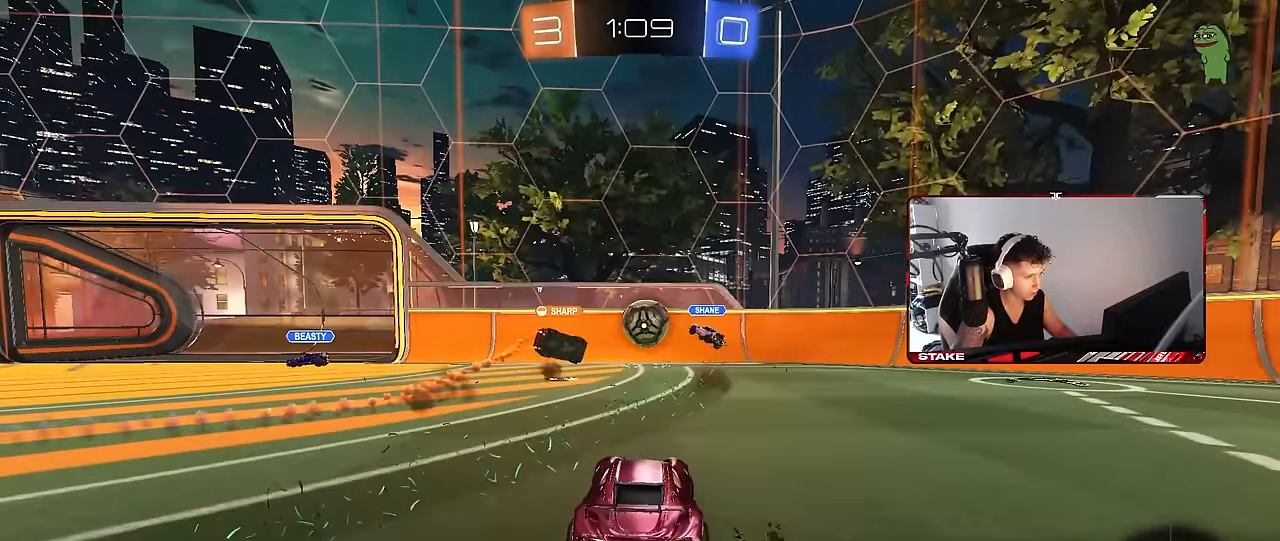
{"keys": ["a", "w"], "mouse": [], "events": [[67, "a", "up"], [267, "a", "down"]]}
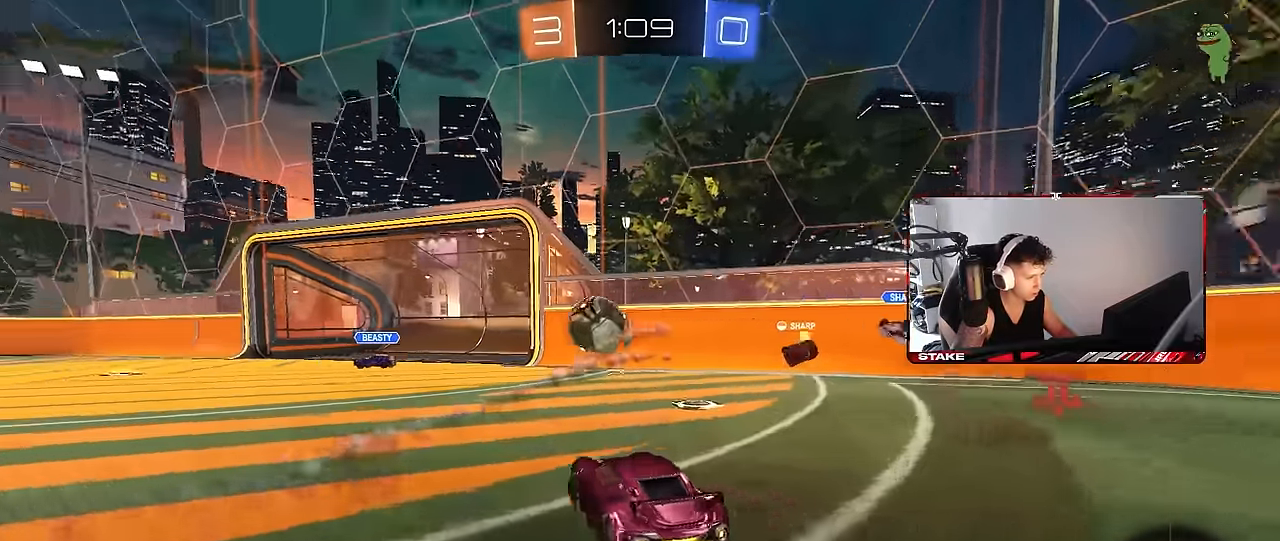
{"keys": ["d", "w"], "mouse": ["left", "right"], "events": [[50, "a", "up"], [134, "mouse_left", "down"], [367, "d", "down"], [467, "mouse_right", "down"]]}
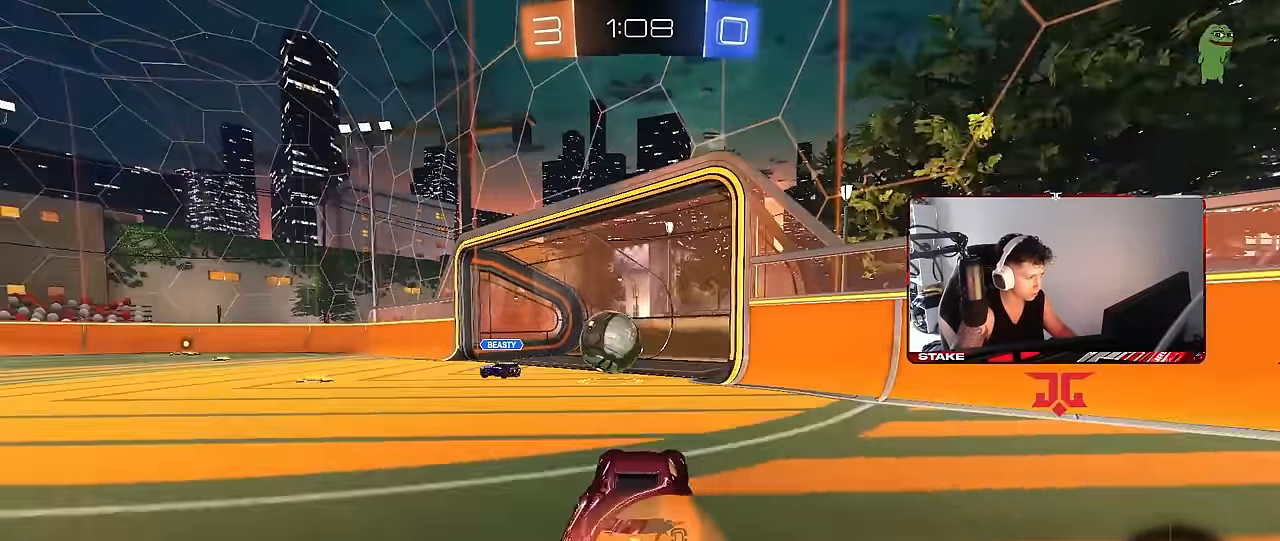
{"keys": ["a", "s", "shift"], "mouse": [], "events": [[17, "d", "up"], [67, "a", "down"], [67, "mouse_right", "up"], [67, "shift", "down"], [150, "mouse_right", "down"], [150, "s", "down"], [150, "w", "up"], [250, "mouse_left", "up"], [334, "mouse_right", "up"]]}
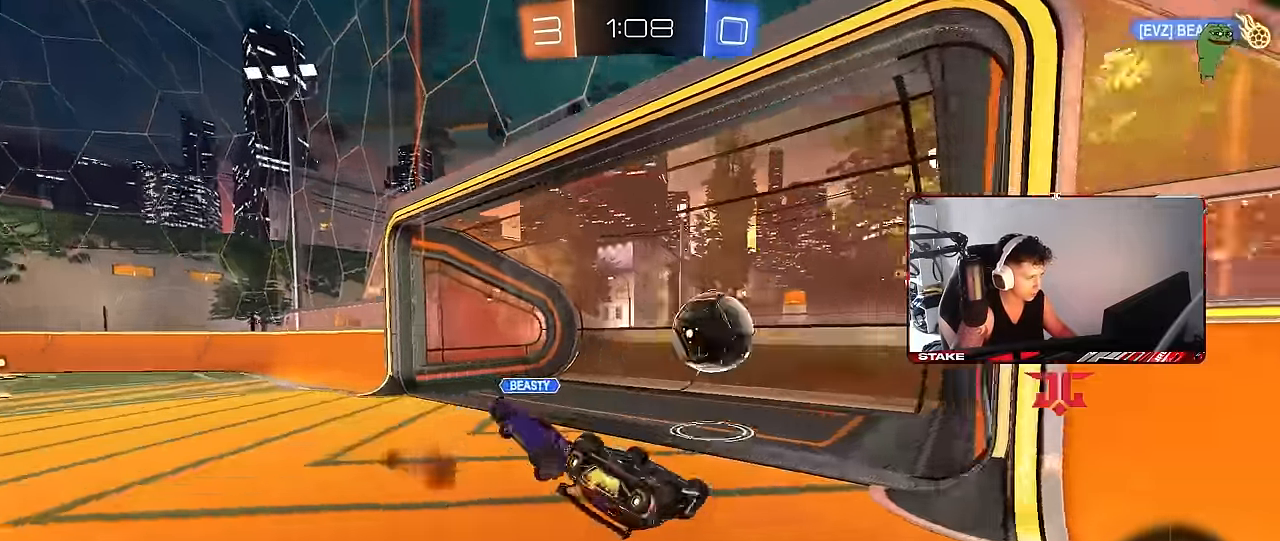
{"keys": [], "mouse": [], "events": [[84, "s", "up"], [167, "s", "down"], [267, "space", "down"], [400, "s", "up"], [400, "space", "up"], [450, "a", "up"], [450, "shift", "up"]]}
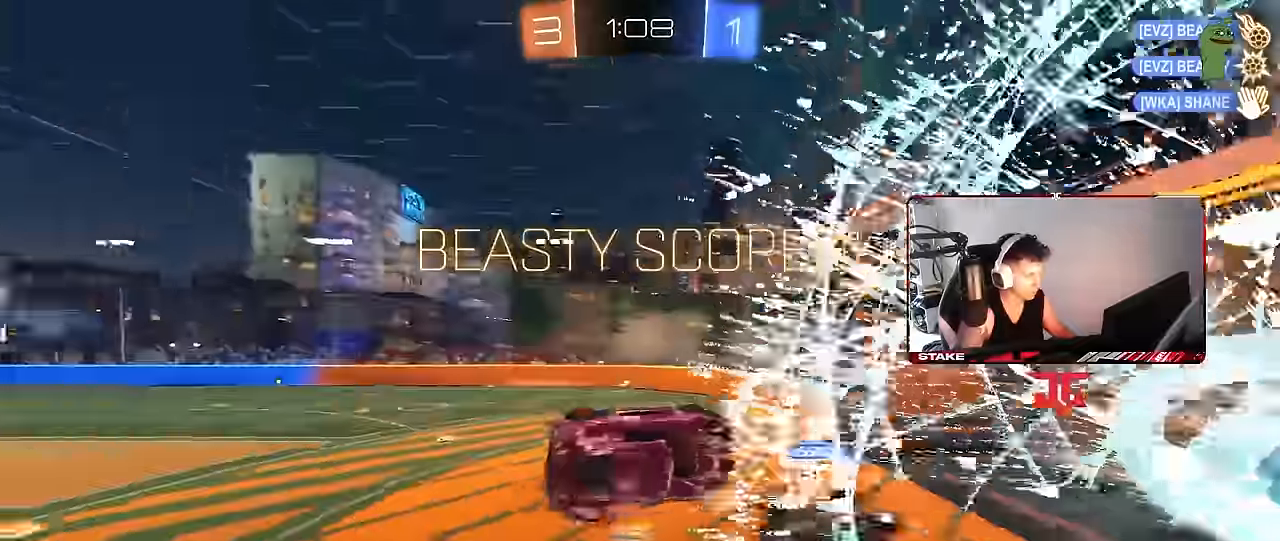
{"keys": ["d", "s"], "mouse": [], "events": [[84, "space", "down"], [84, "tab", "down"], [284, "space", "up"], [334, "s", "down"], [466, "d", "down"], [466, "tab", "up"]]}
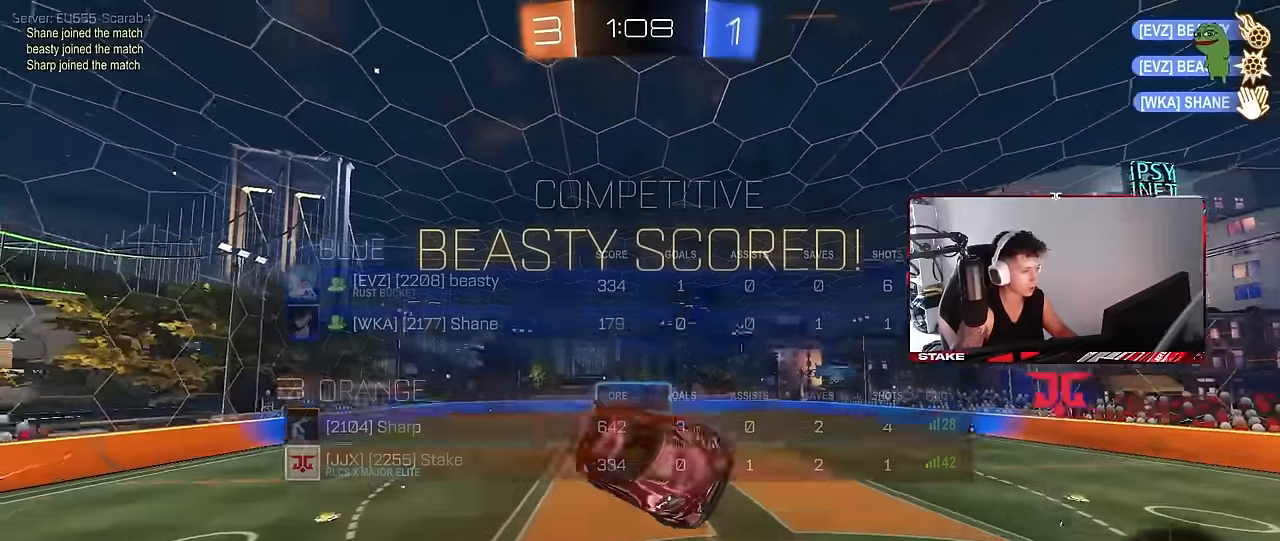
{"keys": ["d"], "mouse": [], "events": [[250, "q", "down"], [383, "q", "up"], [433, "s", "up"]]}
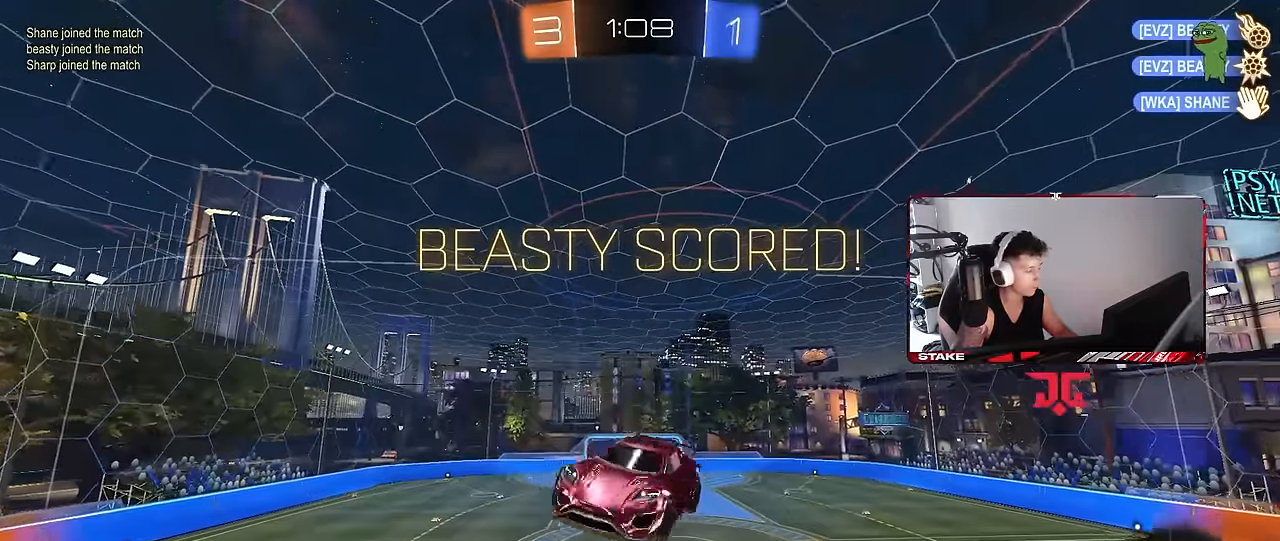
{"keys": ["a", "q"], "mouse": [], "events": [[316, "q", "down"], [350, "d", "up"], [350, "w", "down"], [450, "a", "down"], [500, "w", "up"]]}
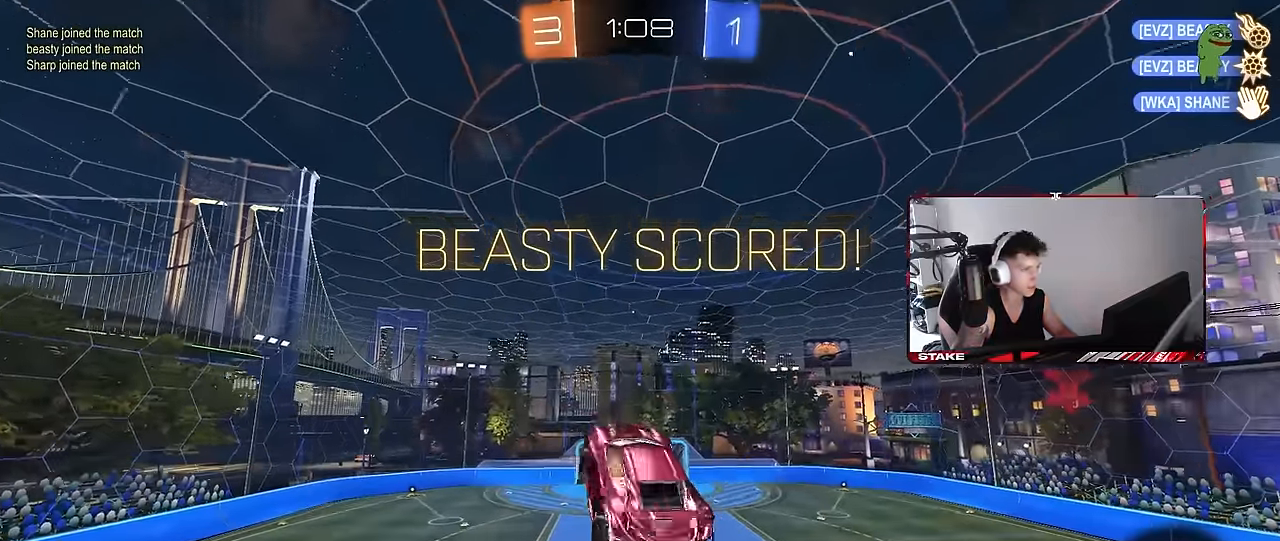
{"keys": ["a", "q"], "mouse": [], "events": []}
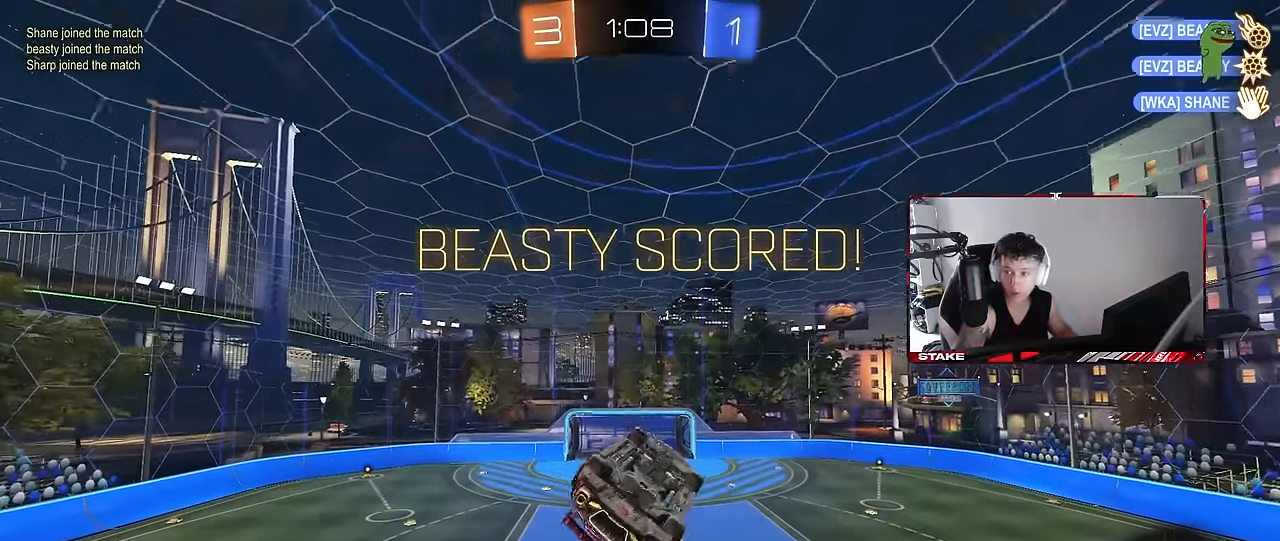
{"keys": ["a", "q"], "mouse": [], "events": [[16, "d", "down"], [66, "a", "up"], [433, "a", "down"], [433, "d", "up"]]}
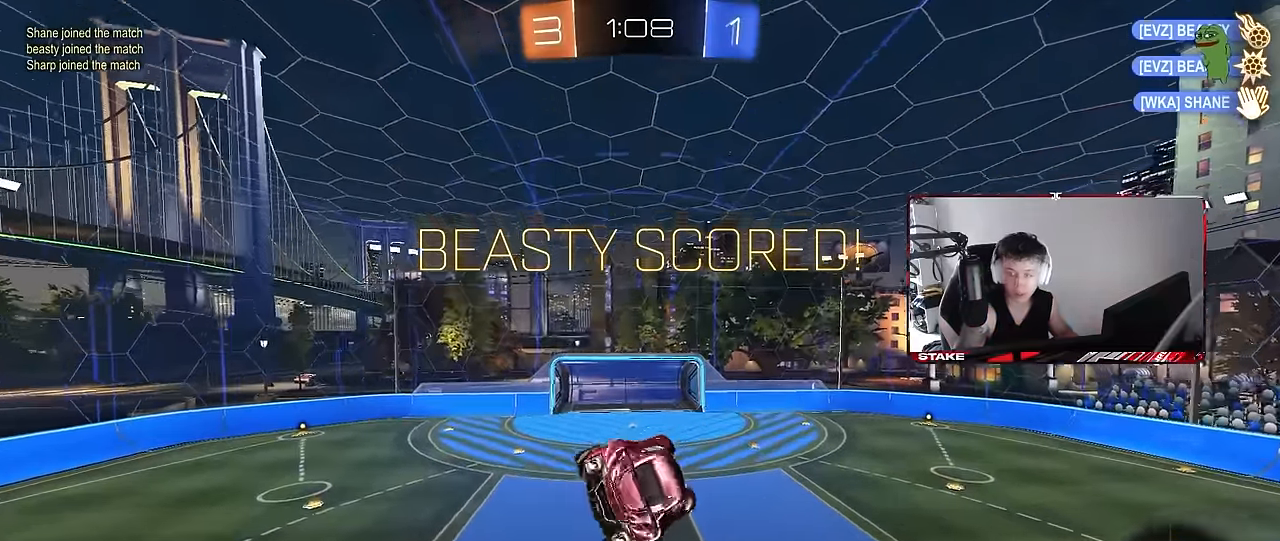
{"keys": [], "mouse": [], "events": [[33, "a", "up"], [66, "q", "up"]]}
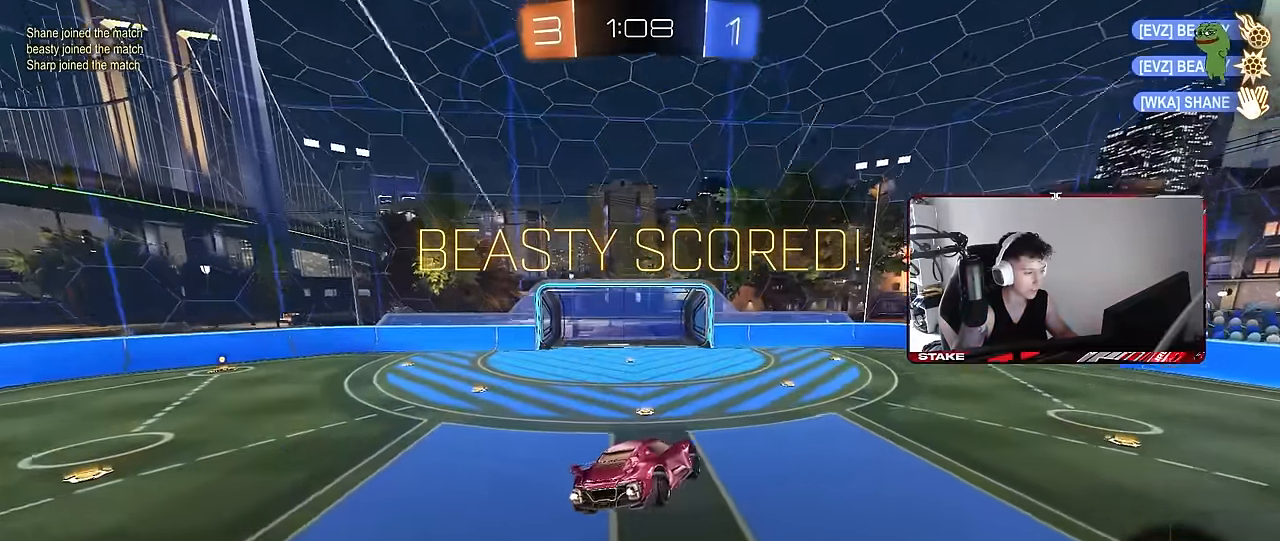
{"keys": [], "mouse": [], "events": [[50, "a", "down"], [183, "a", "up"], [183, "d", "down"], [233, "shift", "down"], [316, "d", "up"], [316, "shift", "up"]]}
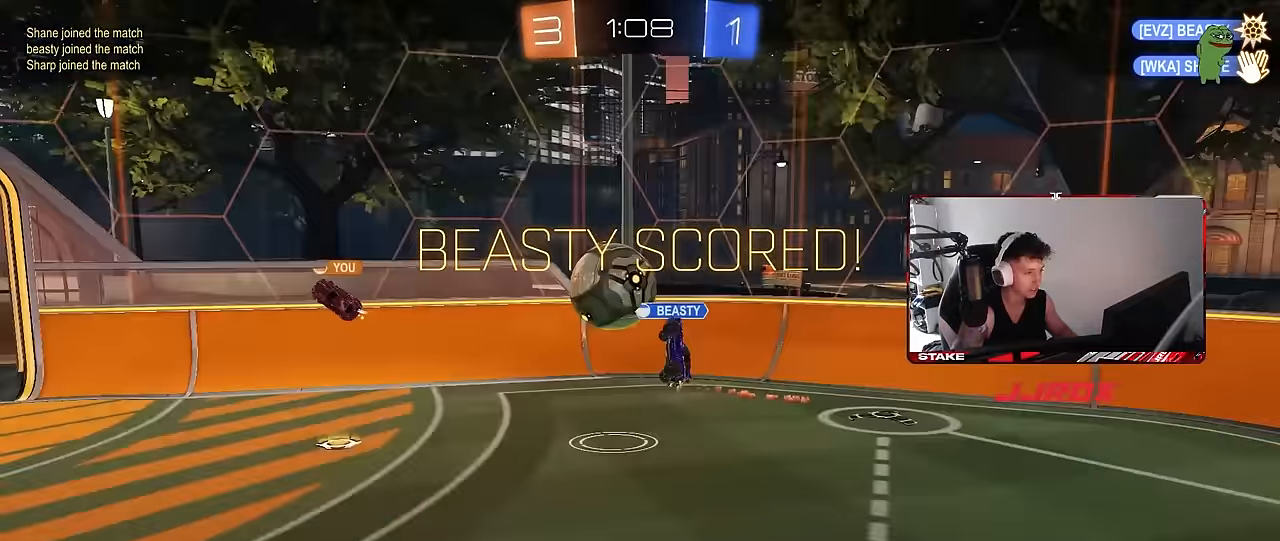
{"keys": ["z"], "mouse": [], "events": [[100, "z", "down"]]}
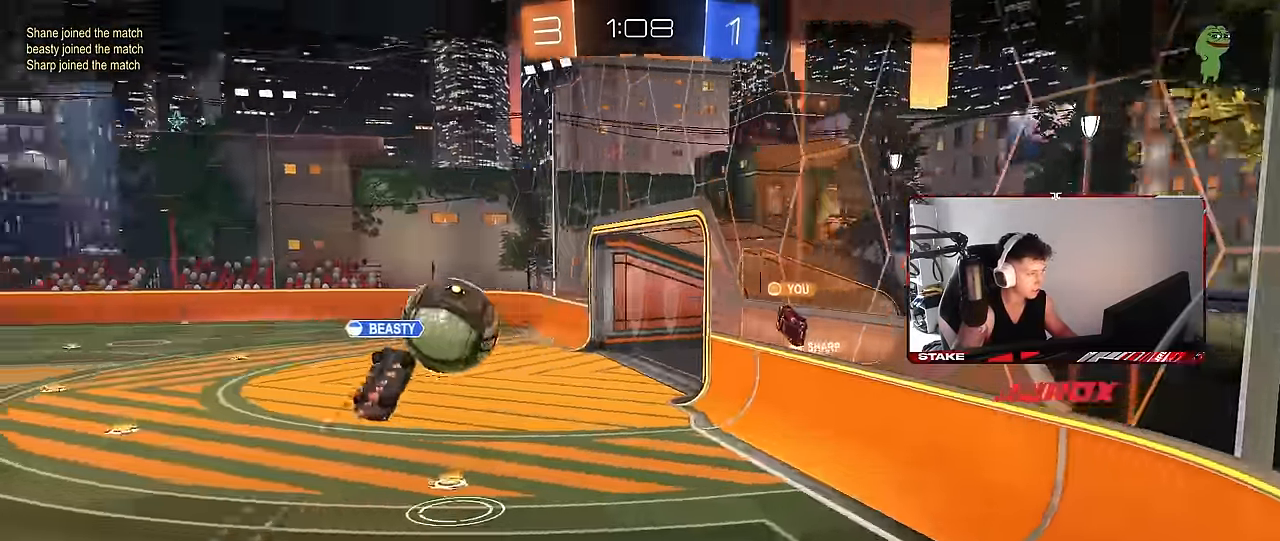
{"keys": [], "mouse": [], "events": [[66, "z", "up"]]}